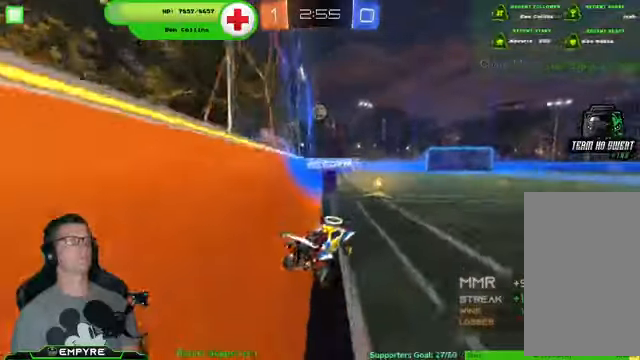
Gameplay with a controller (PlayStation layout); each line is a JSON object with the inputs held at the frame after it. "events" lists button and stick changes between this image and that frame as [ms after this image, input, new state], when the widget could be followed in between. Not read: L1 L3.
{"buttons": ["R2"], "left_stick": "right", "right_stick": "center", "events": [[334, "left_stick", "left"], [500, "left_stick", "right"]]}
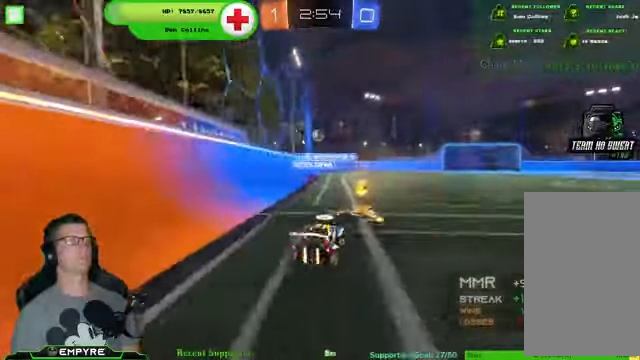
{"buttons": ["R2"], "left_stick": "center", "right_stick": "center", "events": [[134, "left_stick", "center"]]}
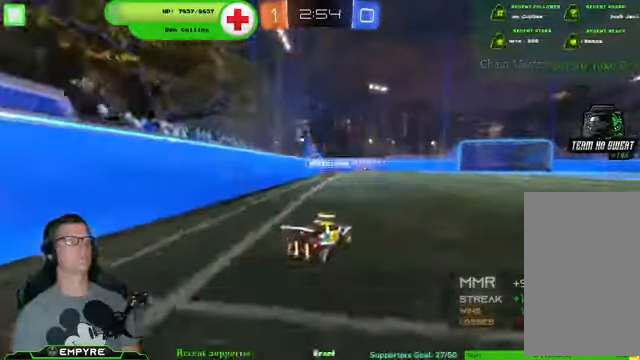
{"buttons": ["R1", "R2"], "left_stick": "down-right", "right_stick": "center", "events": [[34, "left_stick", "down-left"], [200, "left_stick", "center"], [434, "left_stick", "down-right"], [500, "R1", "down"]]}
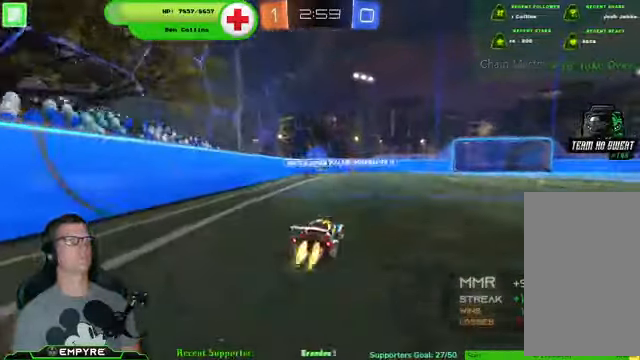
{"buttons": ["R2"], "left_stick": "center", "right_stick": "center", "events": [[67, "left_stick", "center"], [334, "R1", "up"]]}
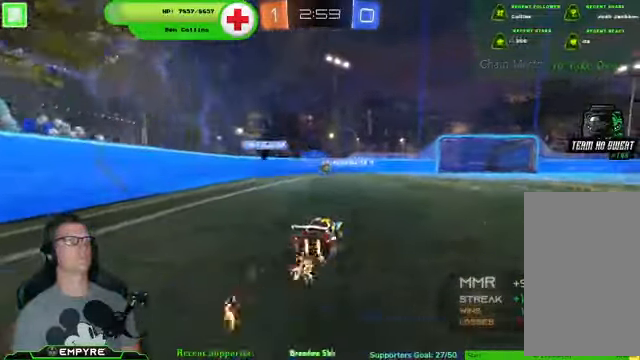
{"buttons": ["R2"], "left_stick": "left", "right_stick": "center", "events": [[34, "left_stick", "down-left"], [100, "R2", "up"], [134, "L2", "down"], [267, "left_stick", "center"], [300, "L2", "up"], [334, "R2", "down"], [334, "left_stick", "left"]]}
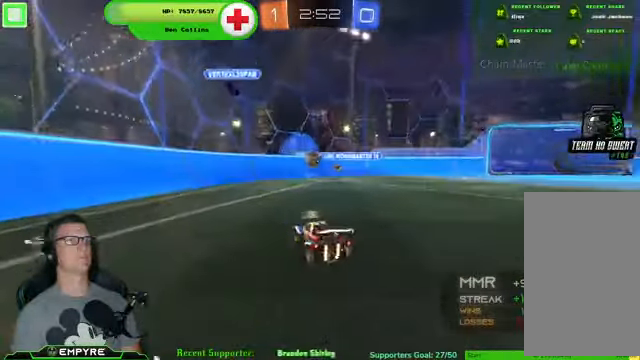
{"buttons": ["R1", "R2"], "left_stick": "right", "right_stick": "center", "events": [[200, "left_stick", "center"], [267, "left_stick", "right"], [367, "R1", "down"]]}
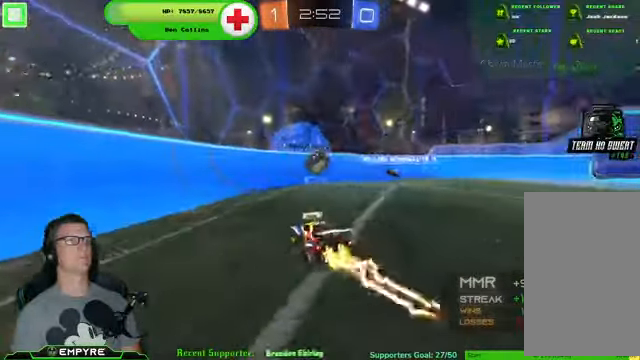
{"buttons": ["CROSS", "R1", "R2"], "left_stick": "up-left", "right_stick": "center", "events": [[34, "left_stick", "center"], [267, "CROSS", "down"], [367, "CROSS", "up"], [434, "left_stick", "up-left"], [500, "CROSS", "down"]]}
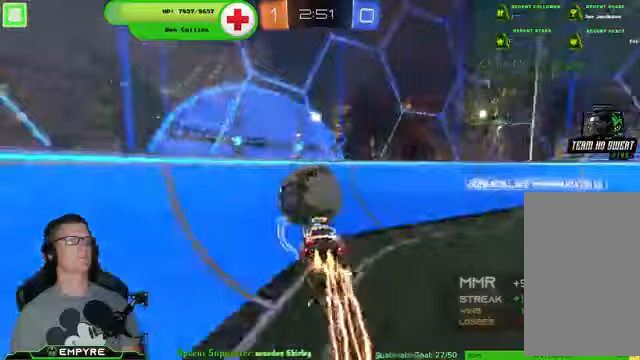
{"buttons": ["R2"], "left_stick": "center", "right_stick": "center", "events": [[133, "CROSS", "up"], [200, "R1", "up"], [233, "left_stick", "center"]]}
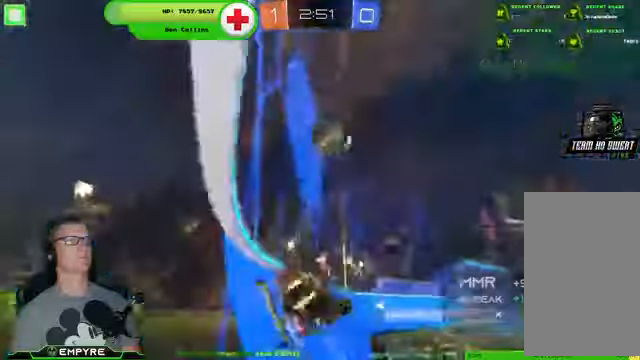
{"buttons": ["R1", "R2"], "left_stick": "right", "right_stick": "center", "events": [[267, "left_stick", "right"], [500, "R1", "down"]]}
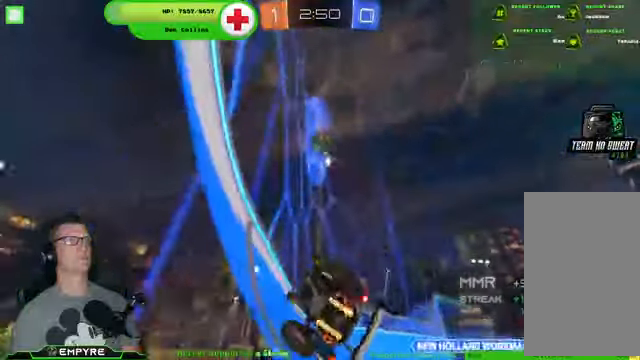
{"buttons": ["R2"], "left_stick": "right", "right_stick": "center", "events": [[200, "R1", "up"]]}
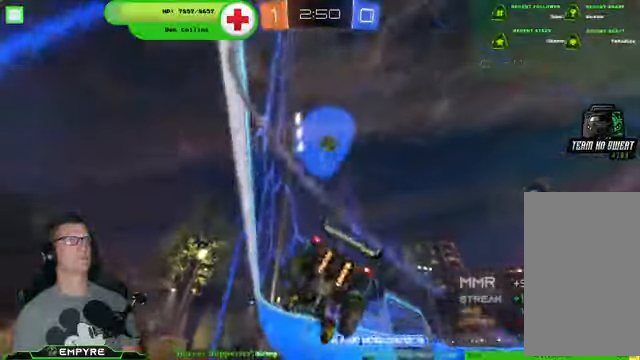
{"buttons": ["R2"], "left_stick": "right", "right_stick": "center", "events": []}
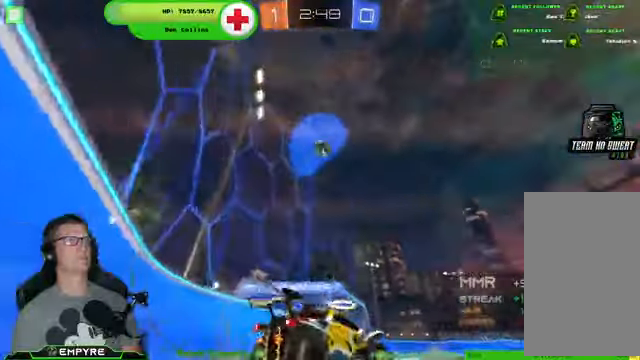
{"buttons": ["R2"], "left_stick": "down-left", "right_stick": "center", "events": [[400, "left_stick", "center"], [500, "left_stick", "down-left"]]}
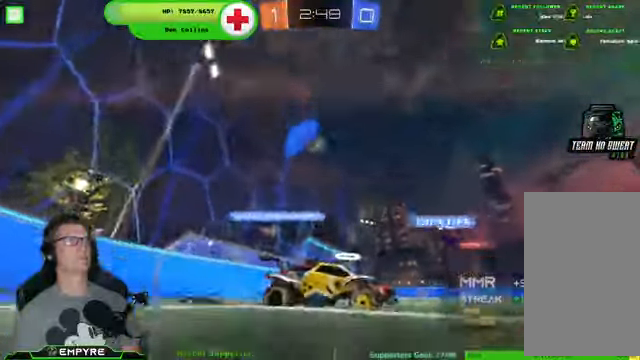
{"buttons": ["R2"], "left_stick": "center", "right_stick": "center", "events": [[133, "left_stick", "center"], [367, "left_stick", "down-left"], [467, "left_stick", "center"]]}
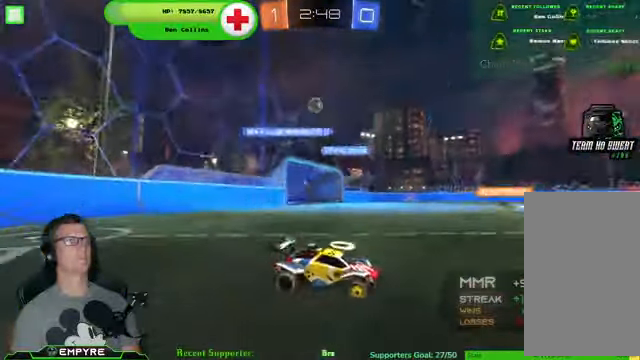
{"buttons": ["R2"], "left_stick": "center", "right_stick": "center", "events": [[100, "left_stick", "down-left"], [267, "left_stick", "center"]]}
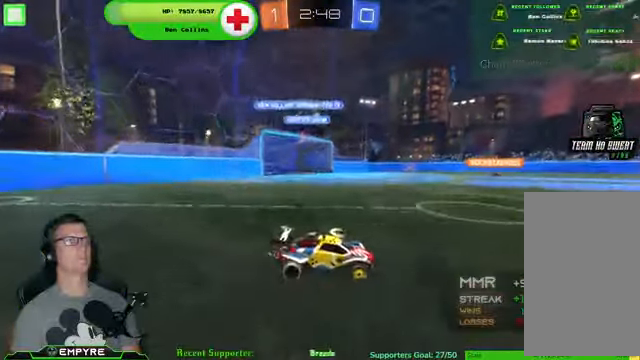
{"buttons": ["R2"], "left_stick": "center", "right_stick": "center", "events": [[233, "left_stick", "down-left"], [500, "left_stick", "center"]]}
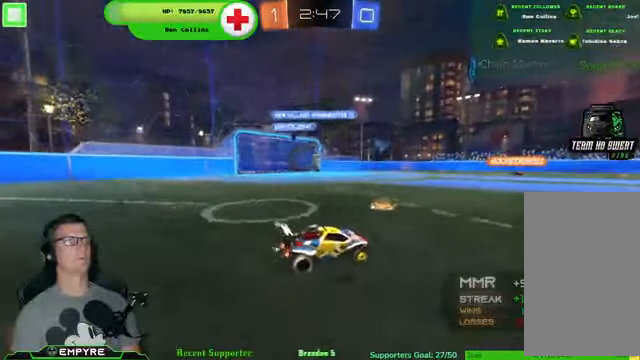
{"buttons": ["R2"], "left_stick": "down-right", "right_stick": "center", "events": [[433, "left_stick", "down-right"]]}
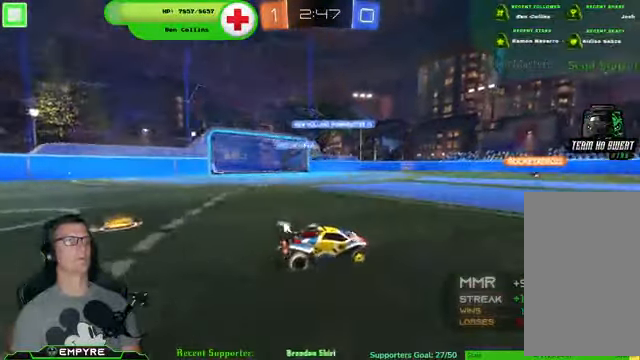
{"buttons": ["R2"], "left_stick": "down-left", "right_stick": "center", "events": [[133, "left_stick", "center"], [367, "left_stick", "down-left"]]}
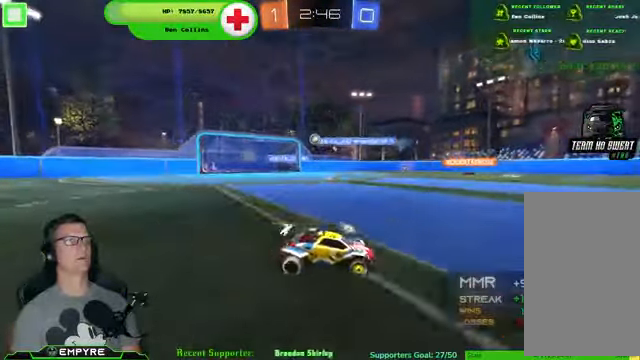
{"buttons": ["R2"], "left_stick": "center", "right_stick": "center", "events": [[300, "left_stick", "center"]]}
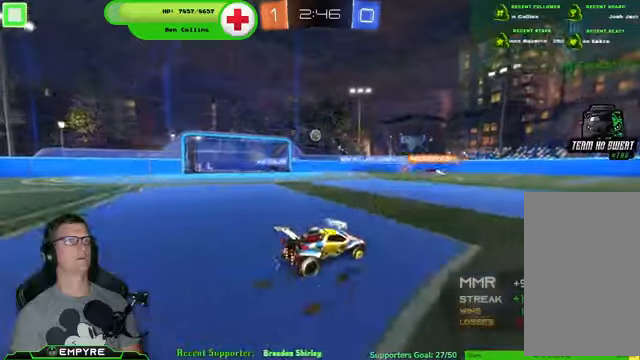
{"buttons": ["R2"], "left_stick": "down-left", "right_stick": "center", "events": [[100, "left_stick", "right"], [266, "left_stick", "down-left"]]}
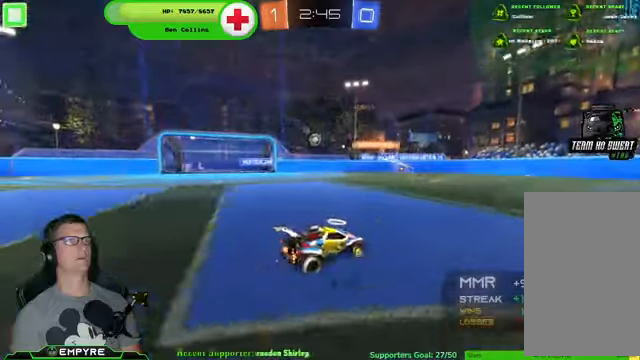
{"buttons": ["R2"], "left_stick": "down-left", "right_stick": "center", "events": []}
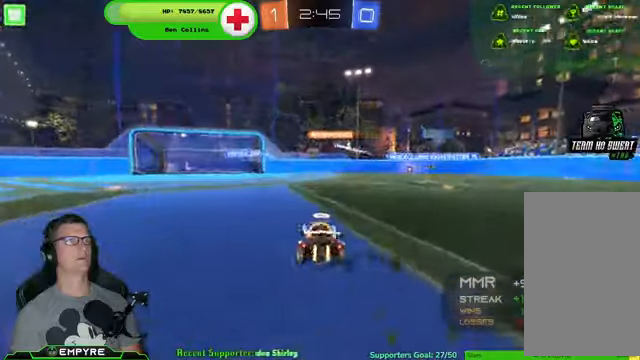
{"buttons": ["R1", "R2"], "left_stick": "center", "right_stick": "center", "events": [[466, "left_stick", "center"], [500, "R1", "down"]]}
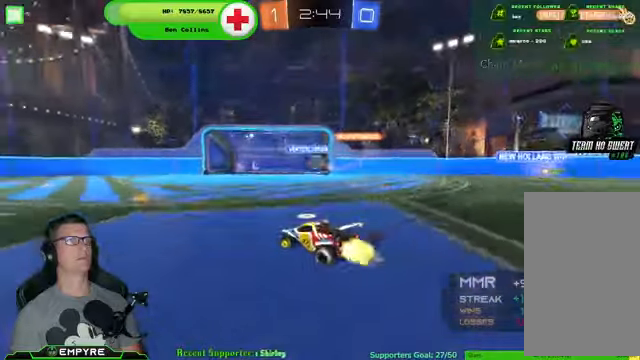
{"buttons": ["SQUARE", "R2"], "left_stick": "down", "right_stick": "center", "events": [[333, "left_stick", "down-right"], [400, "R1", "up"], [466, "SQUARE", "down"], [500, "left_stick", "down"]]}
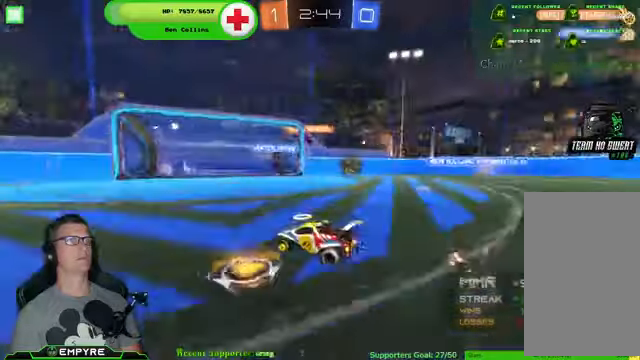
{"buttons": ["R1", "R2"], "left_stick": "right", "right_stick": "center", "events": [[66, "SQUARE", "up"], [100, "left_stick", "down-right"], [200, "SQUARE", "down"], [233, "SQUARE", "up"], [333, "left_stick", "right"], [500, "R1", "down"]]}
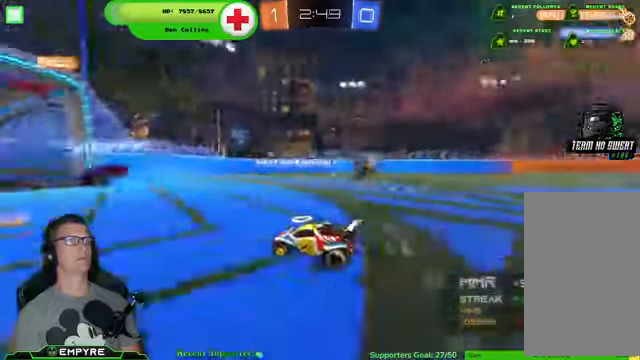
{"buttons": ["R1", "R2"], "left_stick": "right", "right_stick": "center", "events": [[233, "R1", "up"], [300, "R1", "down"], [366, "R1", "up"], [500, "R1", "down"]]}
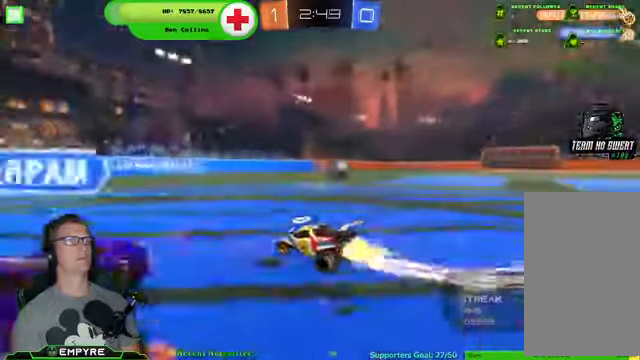
{"buttons": ["R1", "R2"], "left_stick": "left", "right_stick": "center", "events": [[300, "left_stick", "center"], [500, "left_stick", "left"]]}
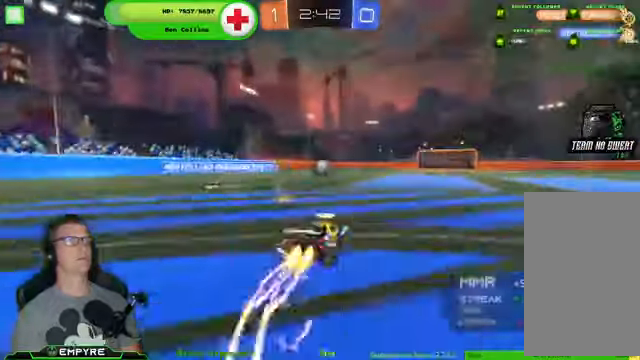
{"buttons": ["R1", "R2"], "left_stick": "up-right", "right_stick": "center", "events": [[266, "left_stick", "center"], [333, "left_stick", "up-right"], [400, "CROSS", "down"], [500, "CROSS", "up"]]}